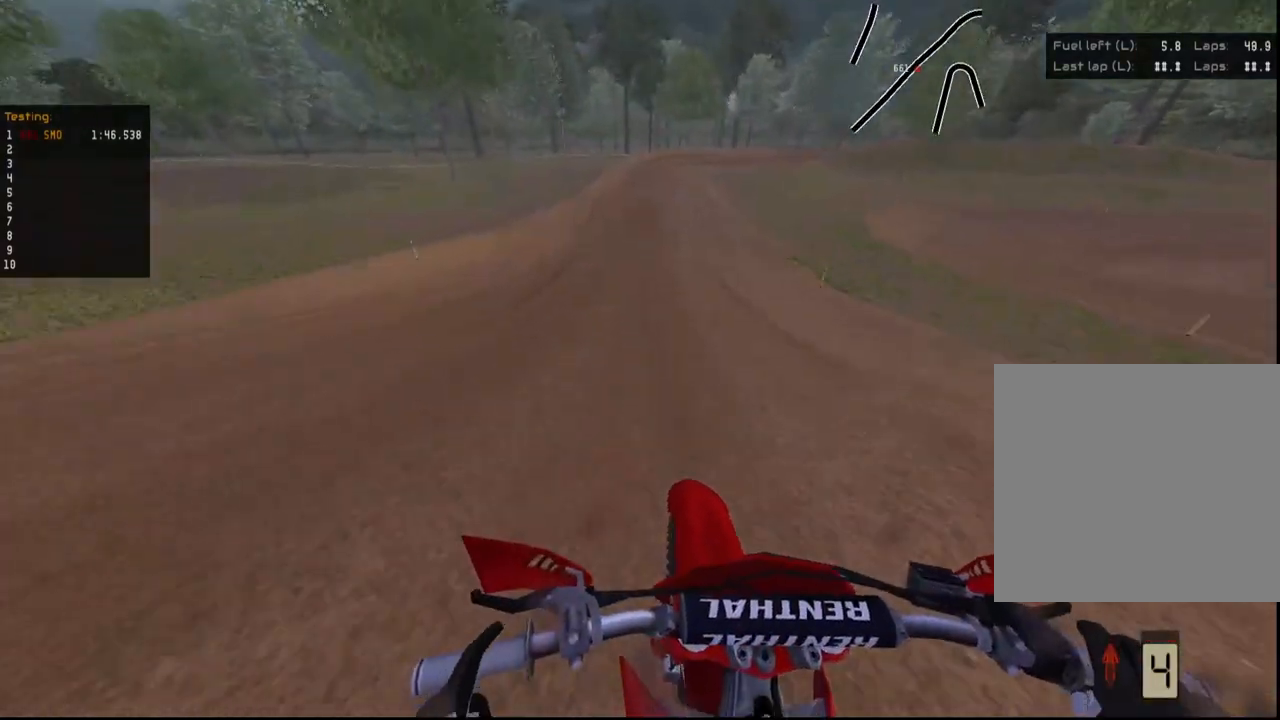
Gameplay with a controller (Xbox layout); each line is a JSON object with the inputs held at the frame after it. "events" lists button and stick changes between this image and that frame as [ms after this image, input, new state], when the widget could be followed in between.
{"buttons": ["R2"], "left_stick": "down-left", "right_stick": "down-right", "events": [[33, "left_stick", "left"], [167, "left_stick", "center"], [400, "left_stick", "down-left"]]}
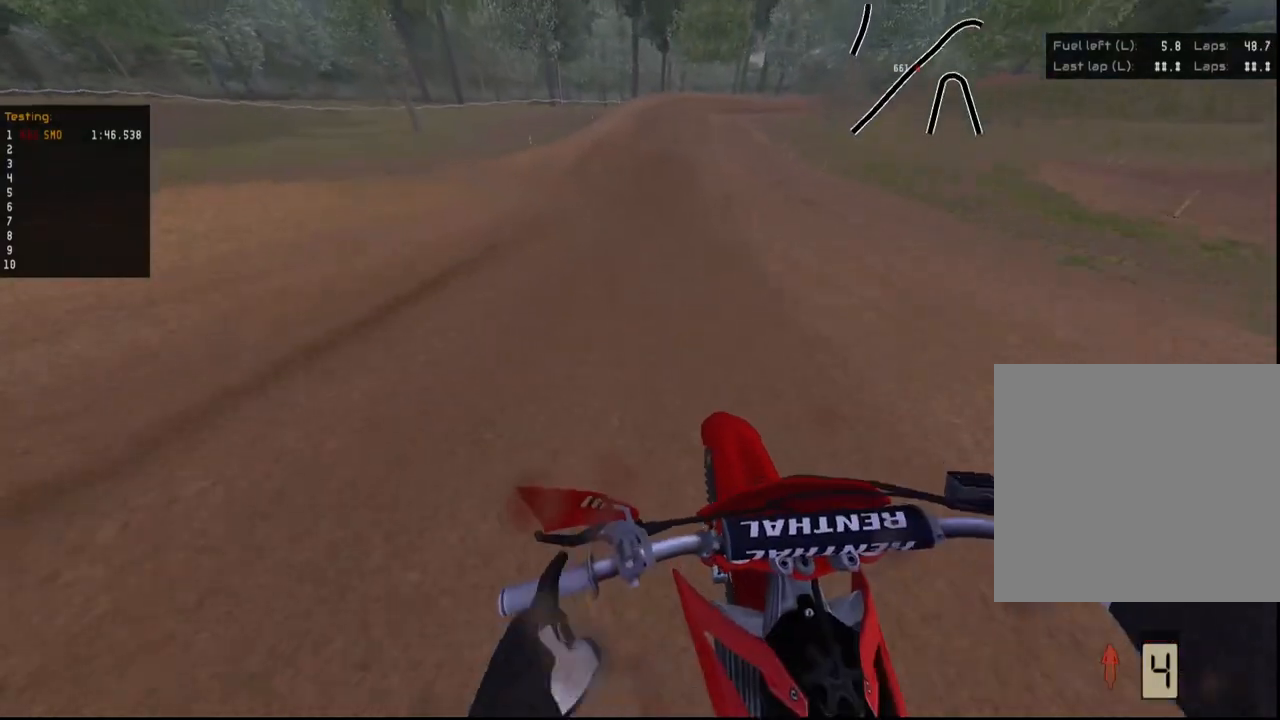
{"buttons": ["R2"], "left_stick": "center", "right_stick": "center", "events": [[67, "left_stick", "center"], [200, "left_stick", "down-left"], [300, "left_stick", "right"], [367, "left_stick", "center"], [400, "right_stick", "center"]]}
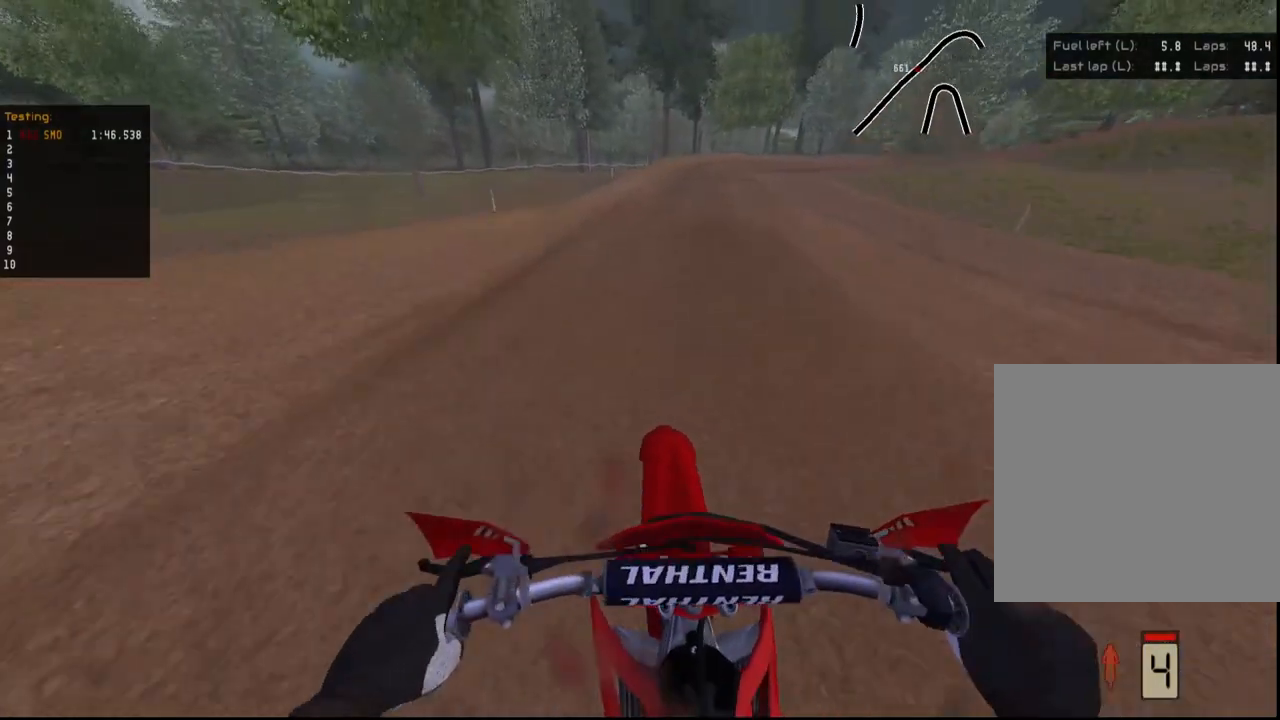
{"buttons": ["R2"], "left_stick": "right", "right_stick": "center", "events": [[167, "left_stick", "left"], [267, "left_stick", "center"], [467, "left_stick", "right"]]}
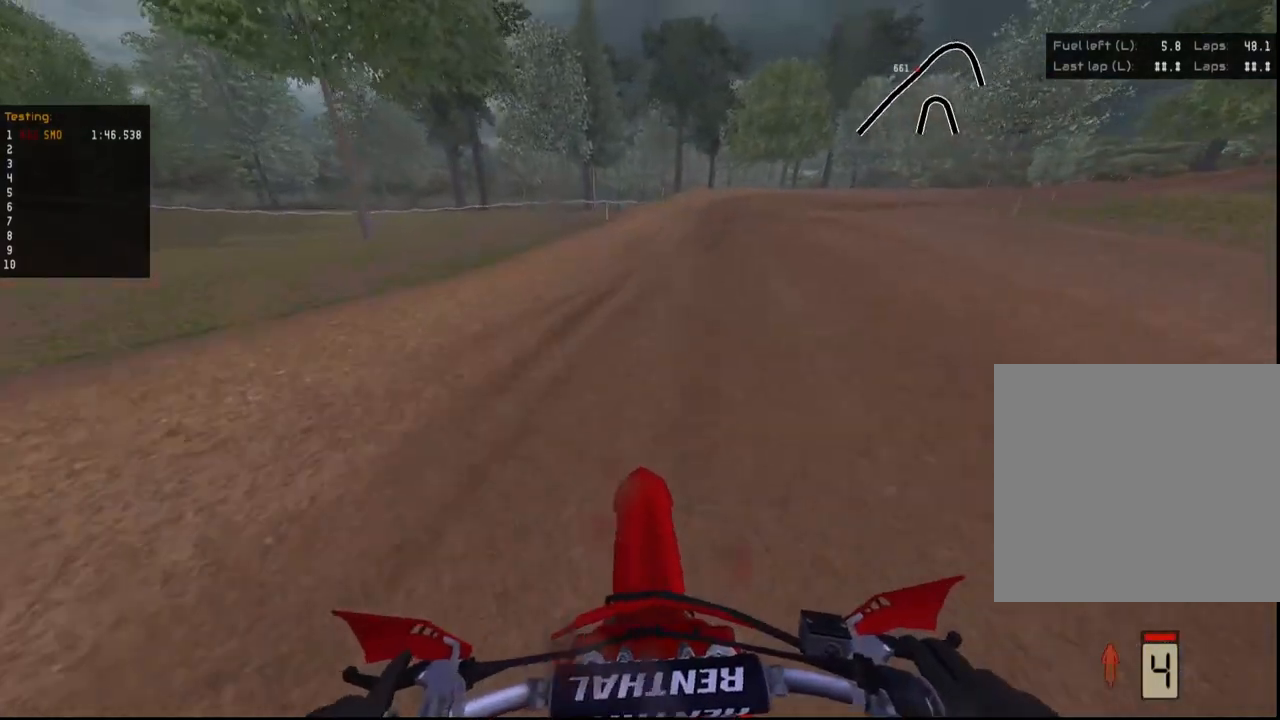
{"buttons": ["R2"], "left_stick": "up-right", "right_stick": "center", "events": [[167, "right_stick", "down-right"], [333, "right_stick", "center"], [467, "left_stick", "up-right"]]}
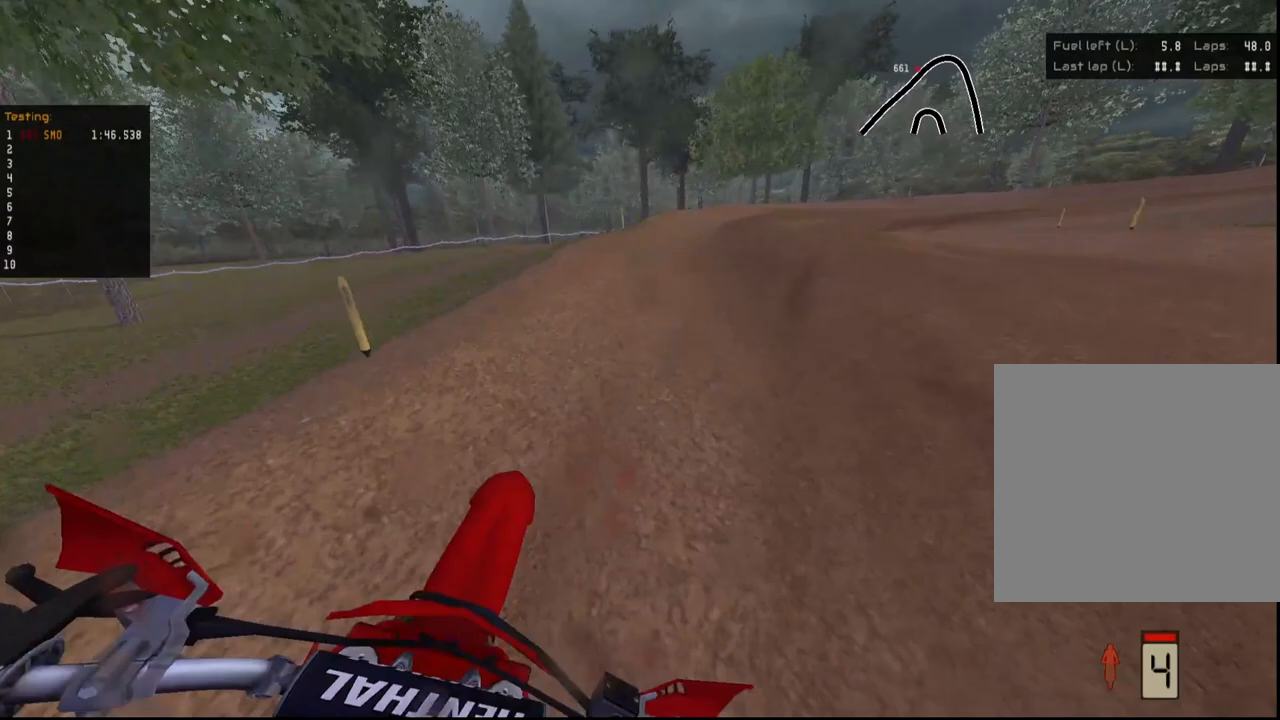
{"buttons": ["R1"], "left_stick": "right", "right_stick": "center", "events": [[100, "left_stick", "right"], [333, "R2", "up"], [367, "R1", "down"]]}
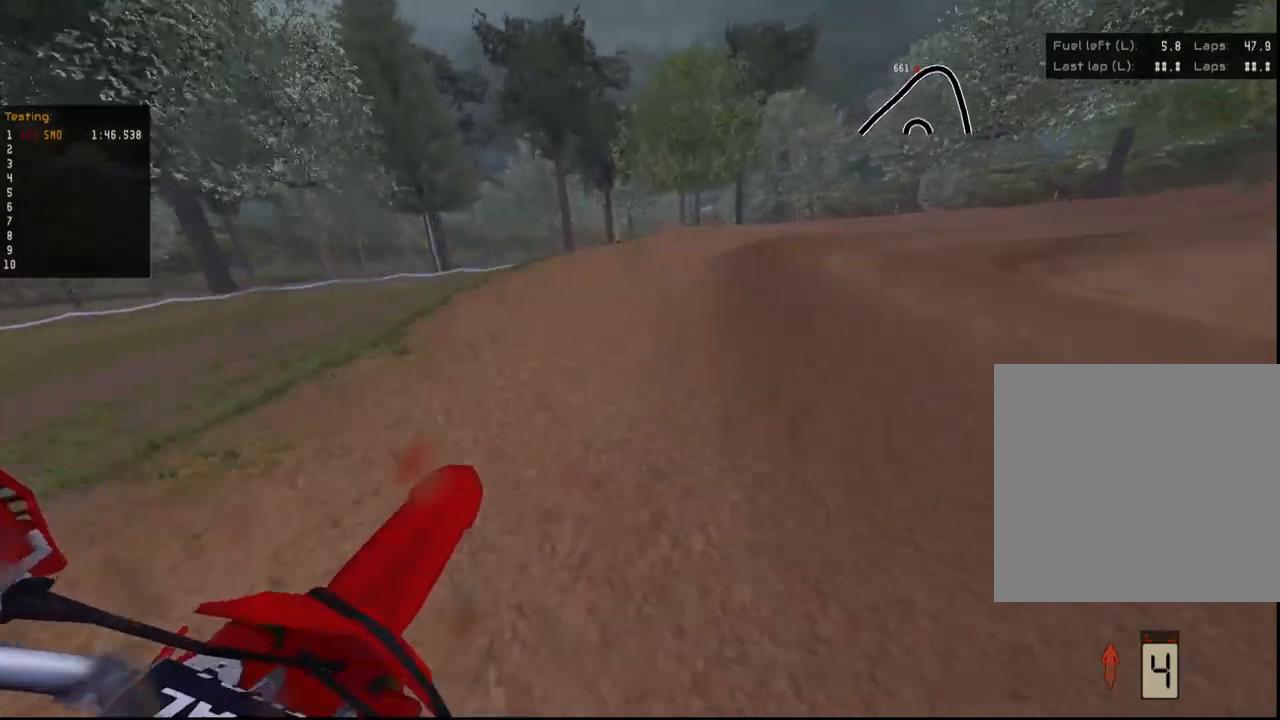
{"buttons": [], "left_stick": "right", "right_stick": "down-right", "events": [[167, "R1", "up"], [367, "right_stick", "down-right"]]}
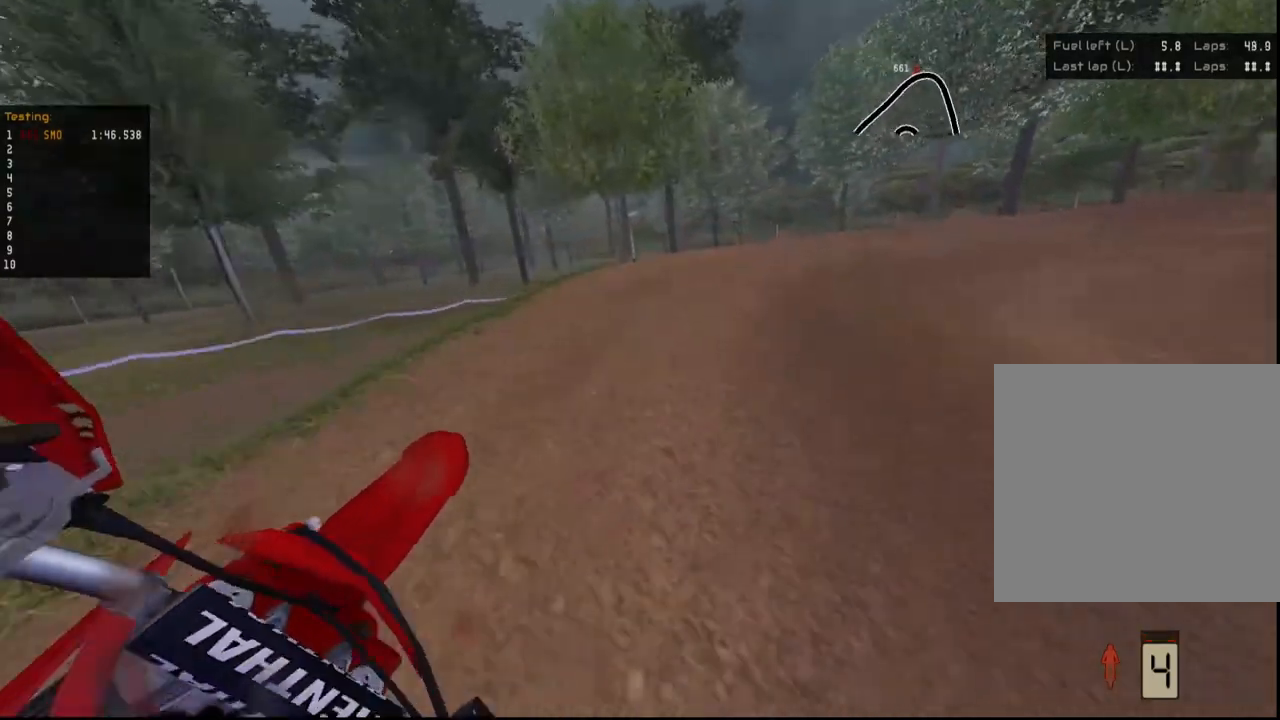
{"buttons": ["L1"], "left_stick": "right", "right_stick": "down-right", "events": [[267, "right_stick", "down"], [300, "R2", "down"], [400, "L1", "down"], [467, "right_stick", "down-right"], [500, "R2", "up"]]}
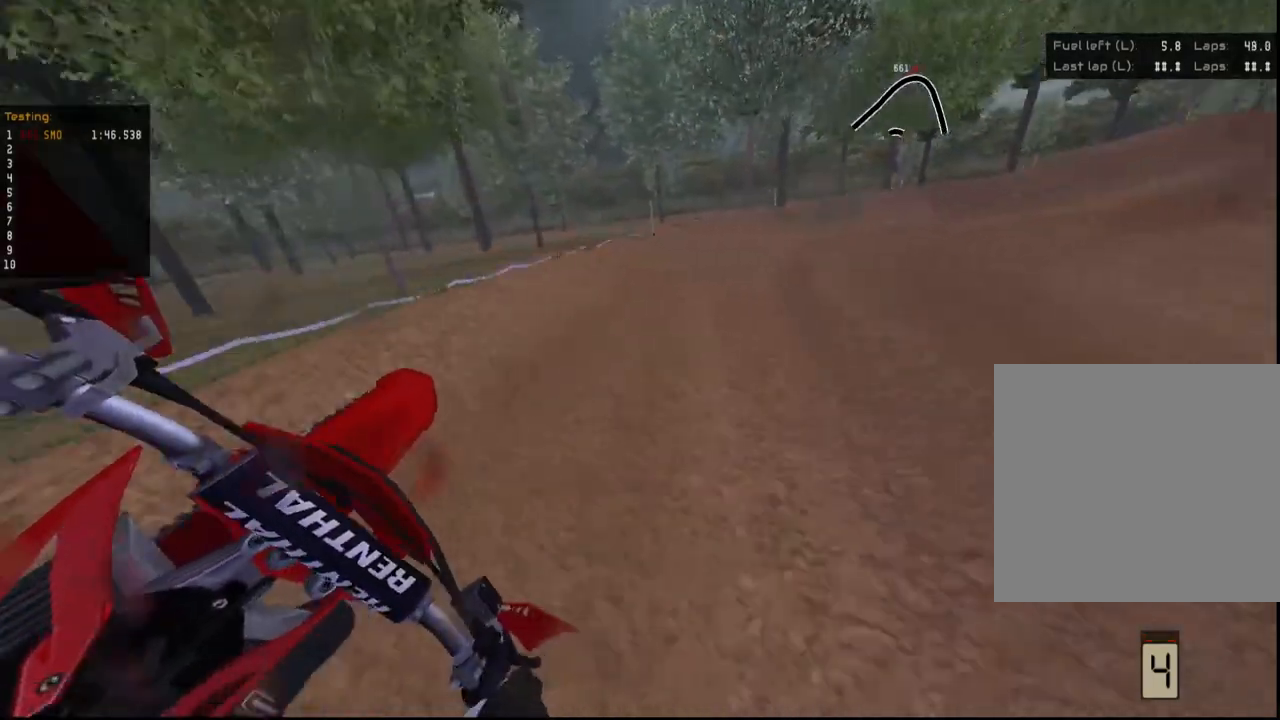
{"buttons": ["R2"], "left_stick": "center", "right_stick": "left", "events": [[100, "R2", "down"], [300, "right_stick", "center"], [367, "left_stick", "center"], [367, "right_stick", "left"], [467, "L1", "up"]]}
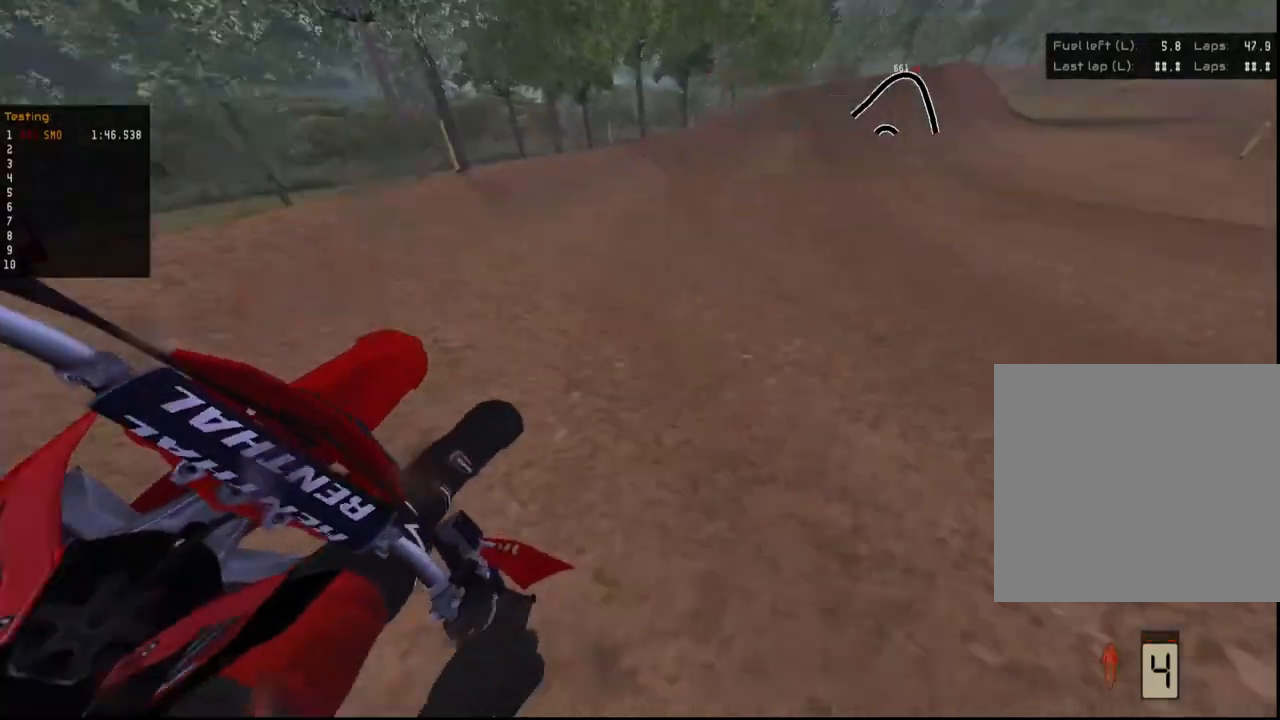
{"buttons": ["R2"], "left_stick": "right", "right_stick": "right", "events": [[67, "right_stick", "center"], [133, "left_stick", "right"], [467, "right_stick", "right"]]}
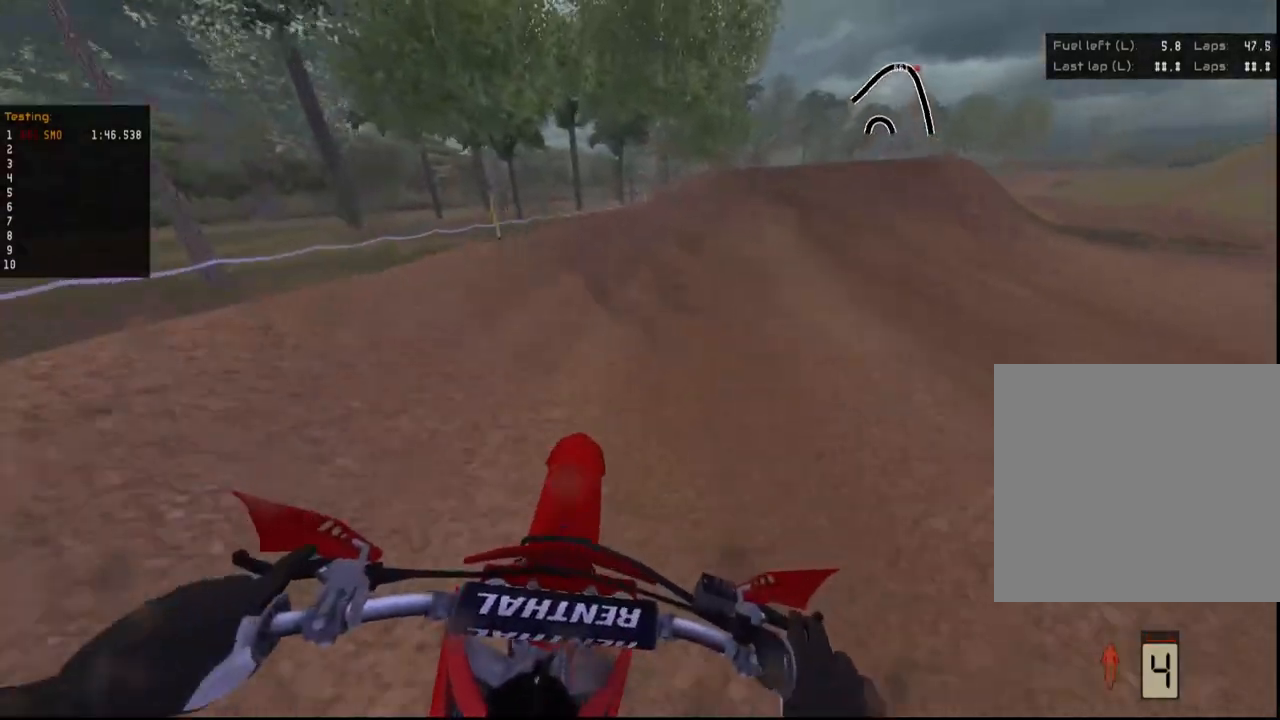
{"buttons": ["R2"], "left_stick": "right", "right_stick": "down", "events": [[133, "right_stick", "down-right"], [267, "right_stick", "down"], [400, "left_stick", "center"], [467, "left_stick", "right"]]}
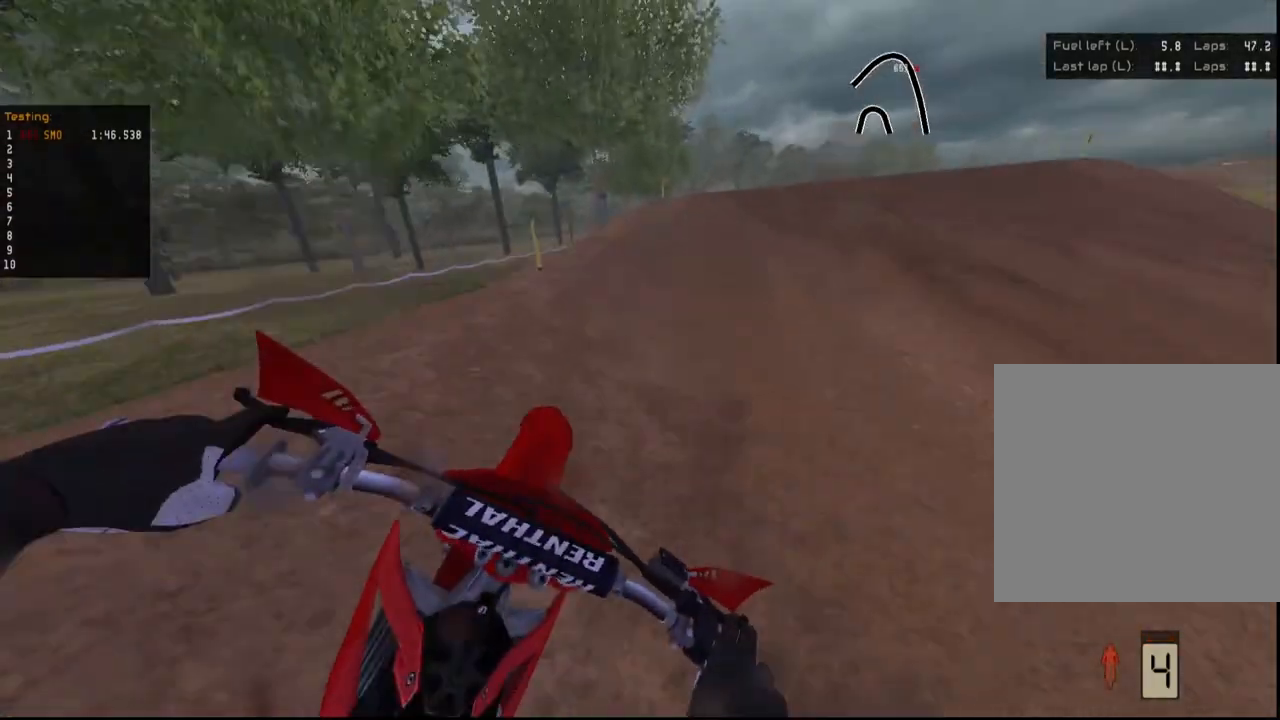
{"buttons": ["R2"], "left_stick": "center", "right_stick": "down", "events": [[100, "left_stick", "center"]]}
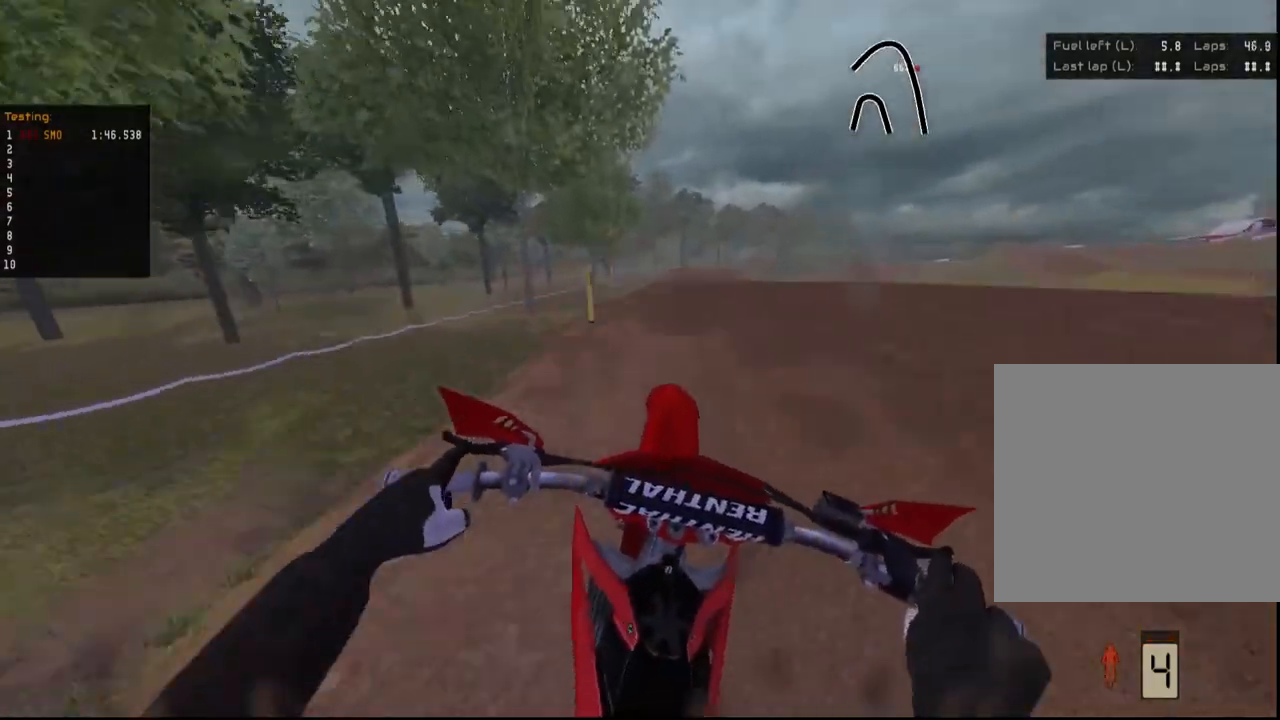
{"buttons": [], "left_stick": "center", "right_stick": "center", "events": [[300, "R2", "up"], [300, "right_stick", "center"], [367, "DPAD_LEFT", "down"], [500, "DPAD_LEFT", "up"]]}
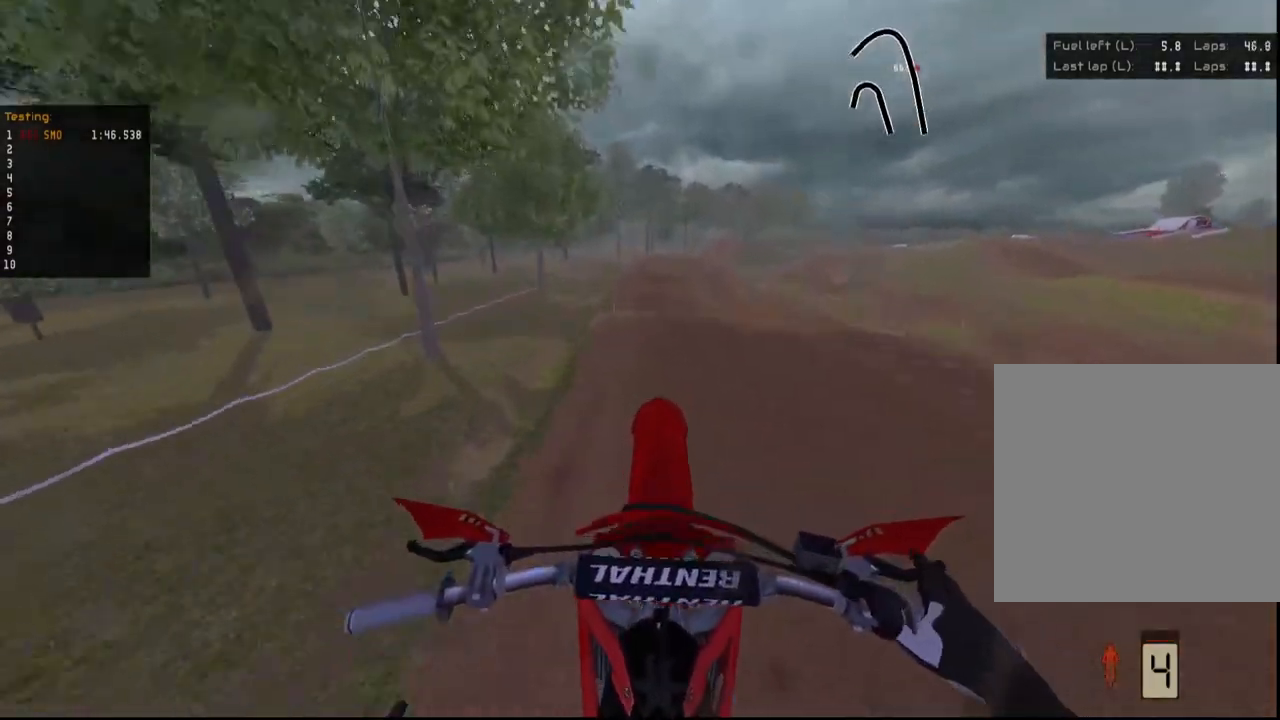
{"buttons": ["R2"], "left_stick": "center", "right_stick": "center", "events": [[167, "R2", "down"]]}
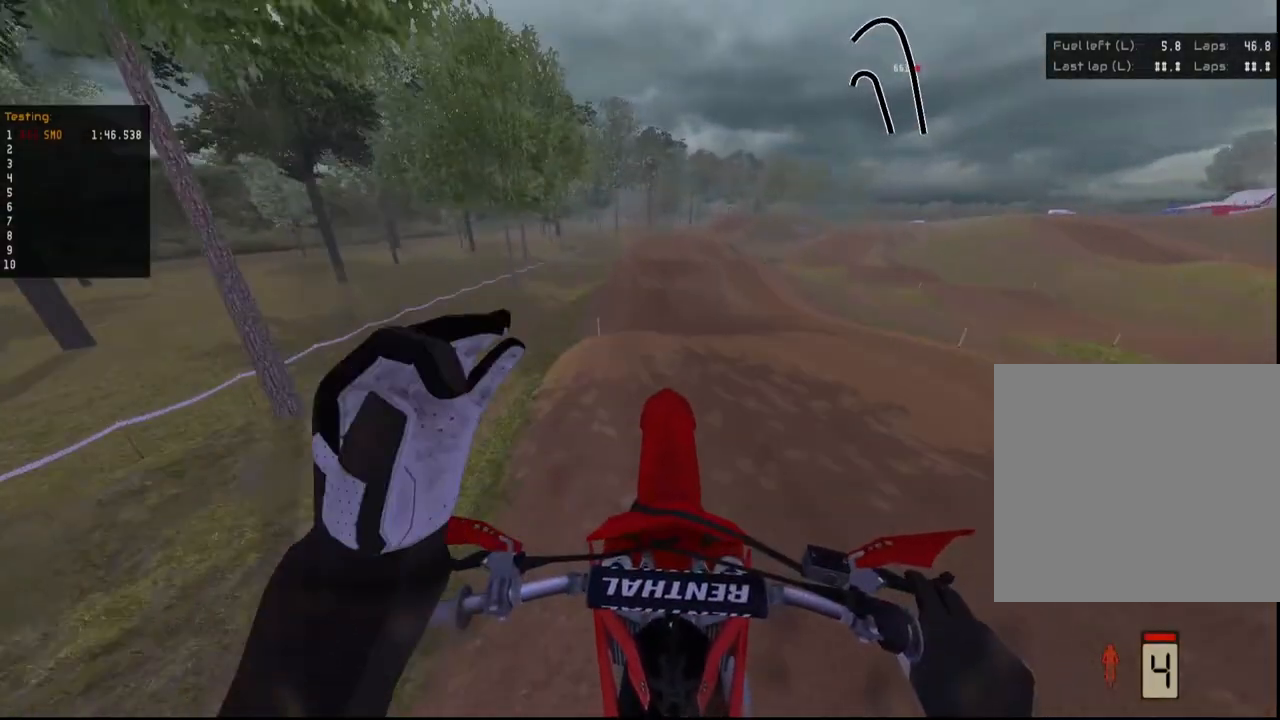
{"buttons": ["R2"], "left_stick": "center", "right_stick": "down", "events": [[100, "left_stick", "right"], [167, "right_stick", "down"], [200, "left_stick", "center"]]}
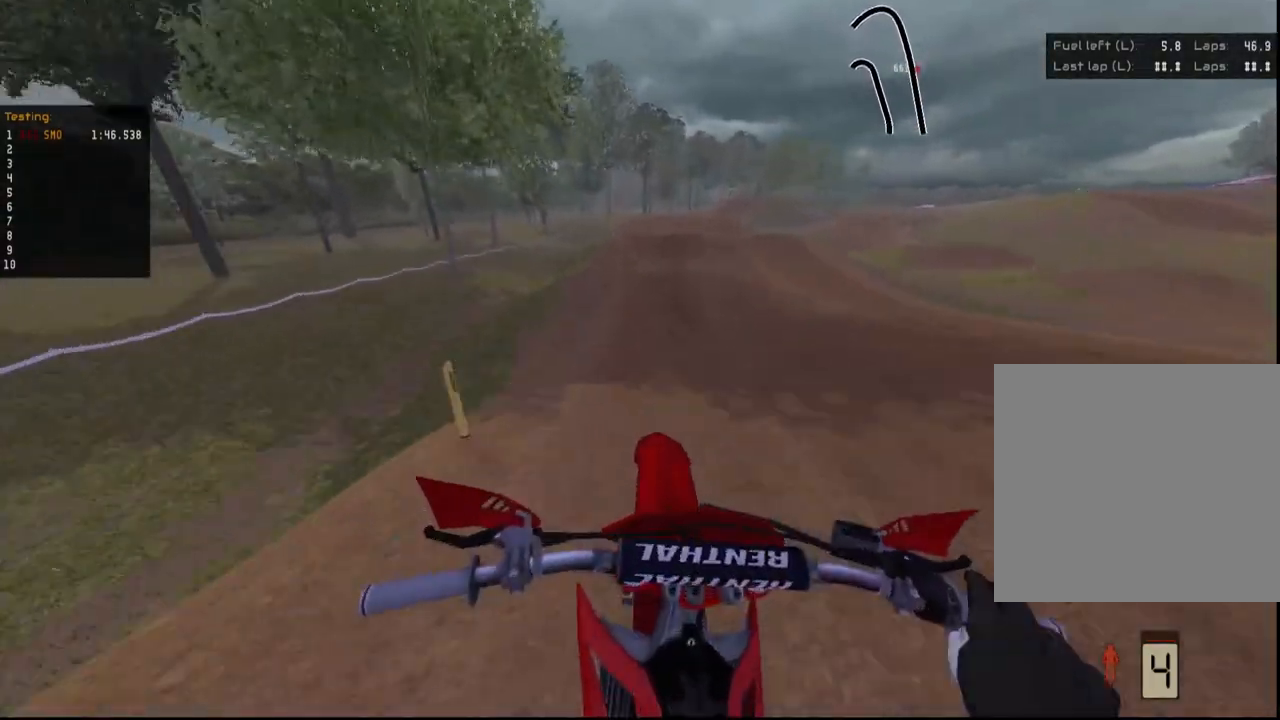
{"buttons": ["R2"], "left_stick": "left", "right_stick": "down-right", "events": [[333, "right_stick", "down-right"], [433, "left_stick", "left"]]}
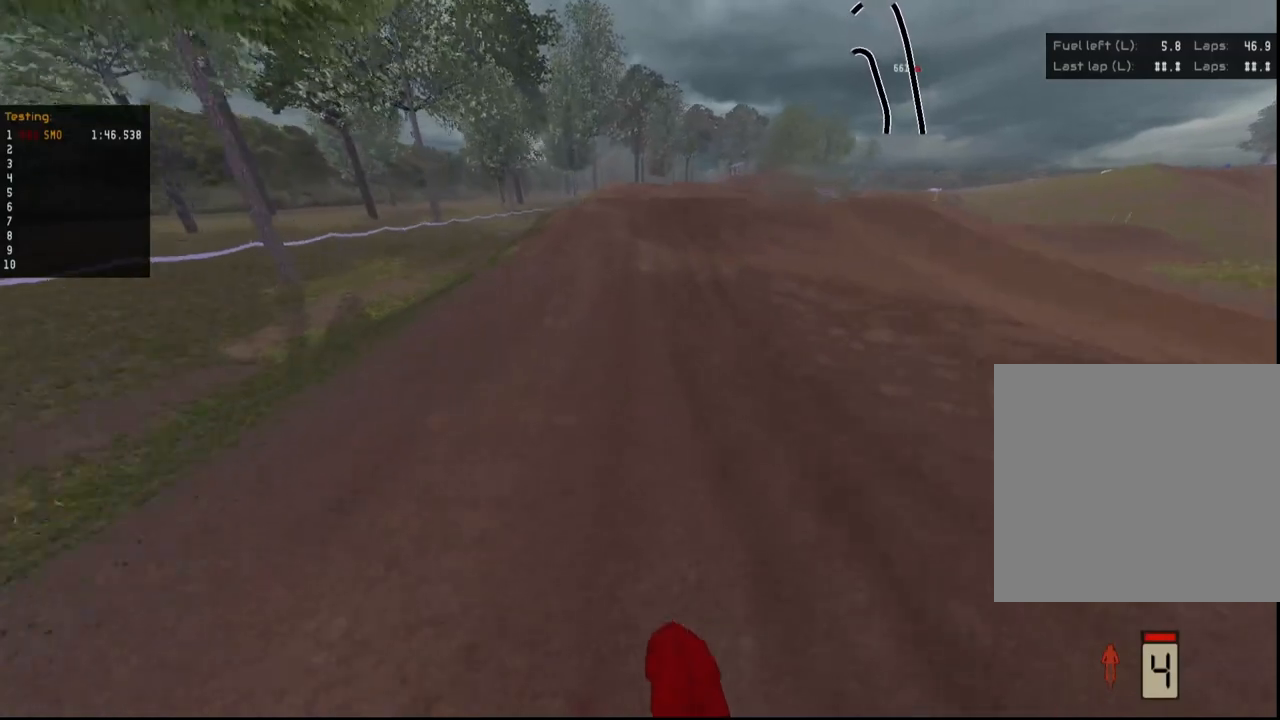
{"buttons": ["R2"], "left_stick": "center", "right_stick": "down-right", "events": [[67, "left_stick", "center"], [267, "left_stick", "right"], [467, "left_stick", "center"]]}
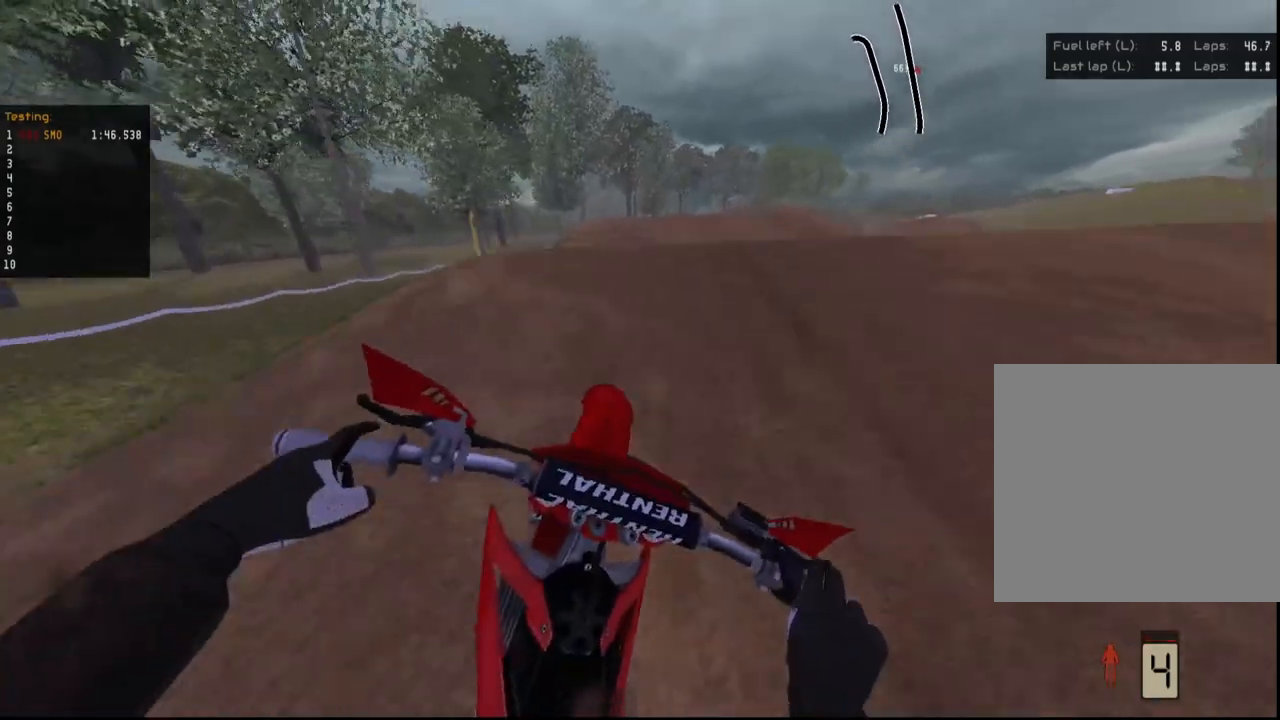
{"buttons": [], "left_stick": "right", "right_stick": "up-right", "events": [[400, "left_stick", "right"], [467, "R2", "up"], [500, "right_stick", "up-right"]]}
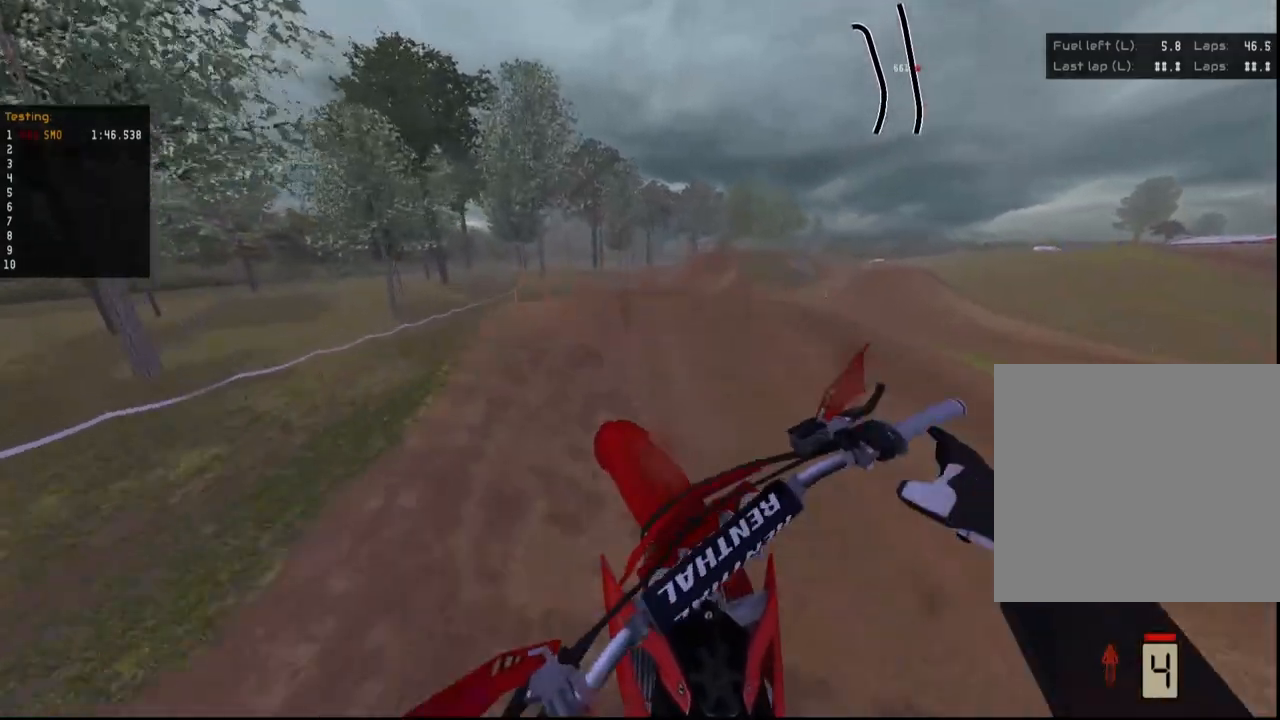
{"buttons": ["R2"], "left_stick": "right", "right_stick": "down", "events": [[167, "right_stick", "center"], [300, "left_stick", "center"], [333, "R2", "down"], [433, "right_stick", "down"], [500, "left_stick", "right"]]}
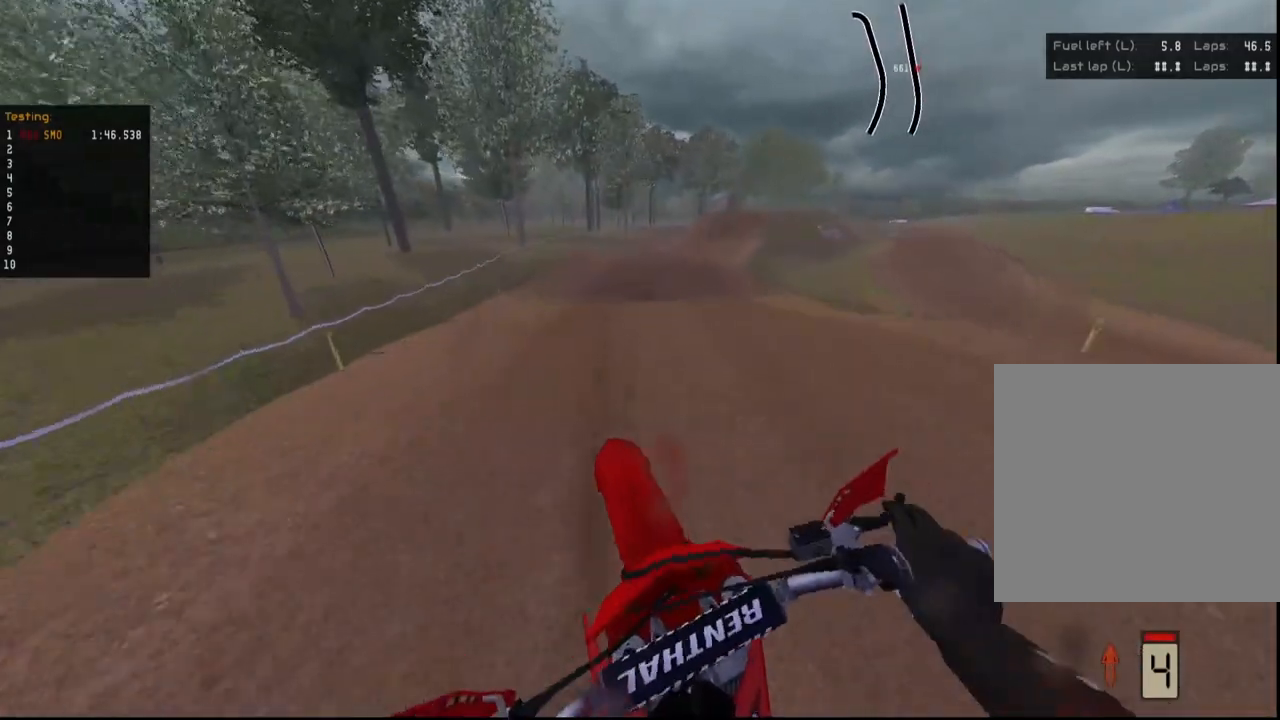
{"buttons": ["R2"], "left_stick": "center", "right_stick": "down", "events": [[167, "left_stick", "center"], [233, "left_stick", "right"], [400, "left_stick", "center"]]}
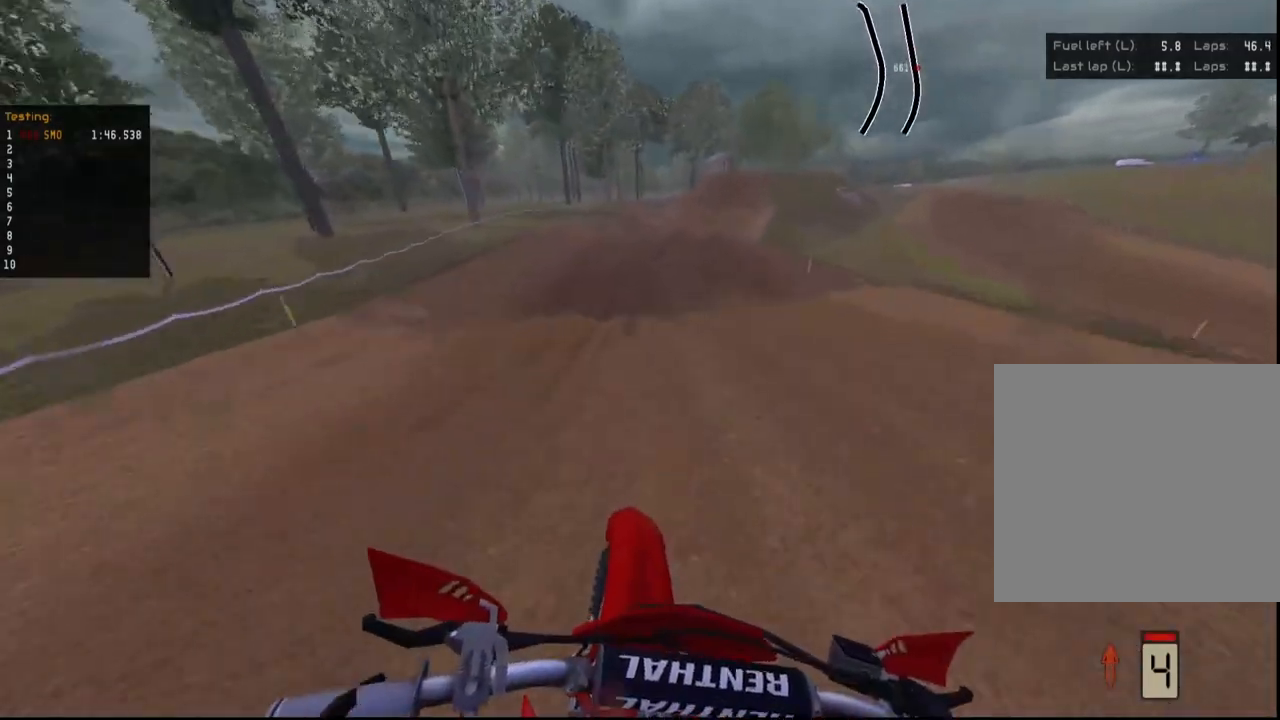
{"buttons": ["R2"], "left_stick": "center", "right_stick": "down", "events": []}
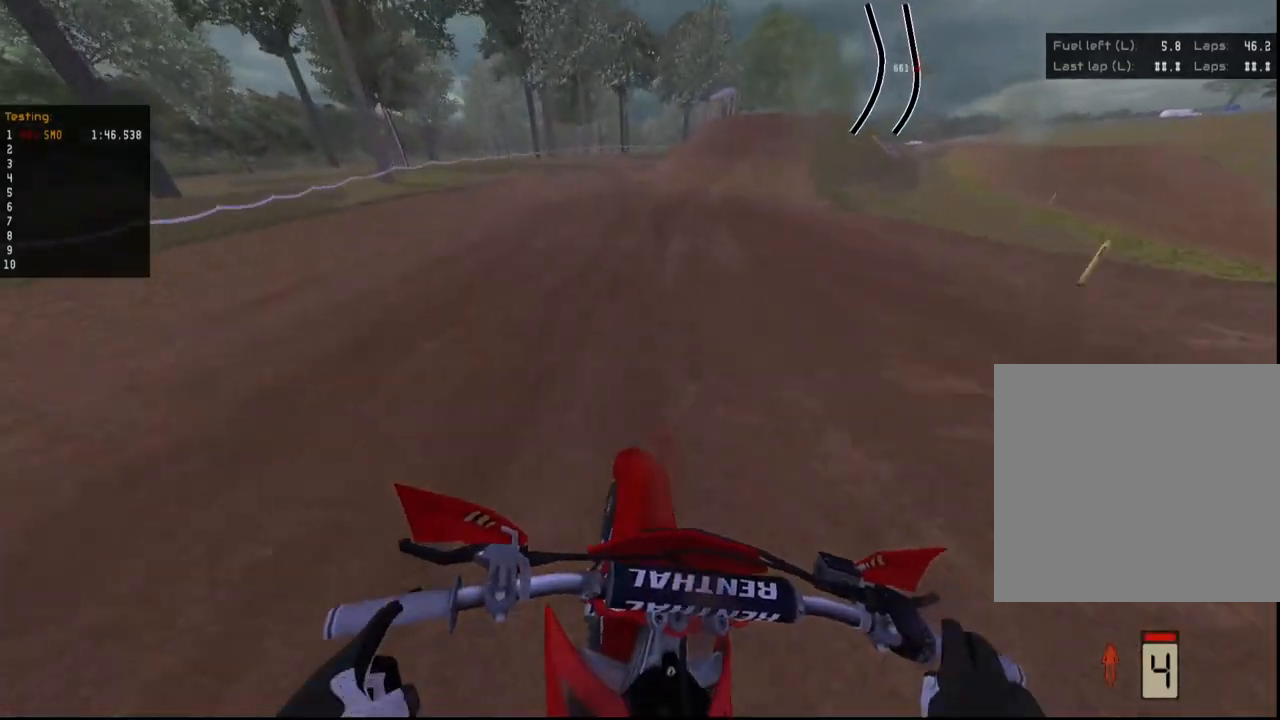
{"buttons": ["R2"], "left_stick": "right", "right_stick": "down", "events": [[67, "left_stick", "right"], [200, "left_stick", "center"], [267, "left_stick", "right"], [400, "left_stick", "center"], [500, "left_stick", "right"]]}
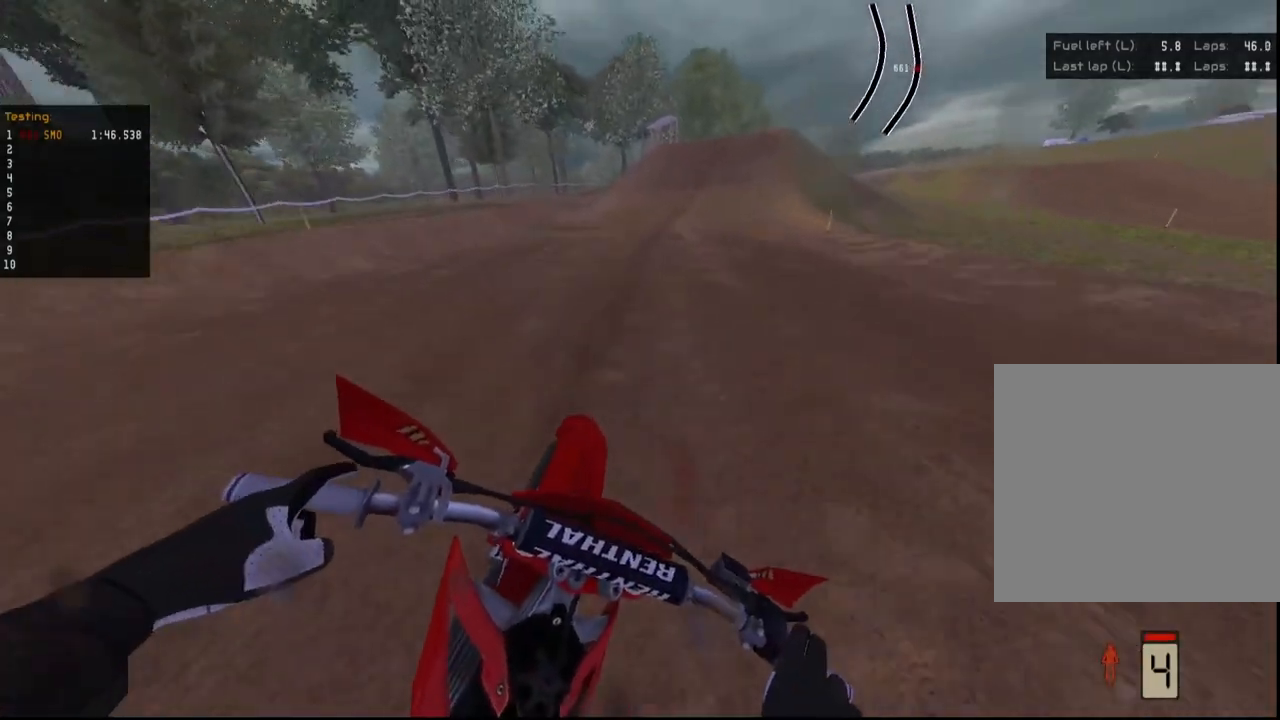
{"buttons": ["R2"], "left_stick": "right", "right_stick": "down", "events": [[333, "left_stick", "center"], [400, "left_stick", "right"]]}
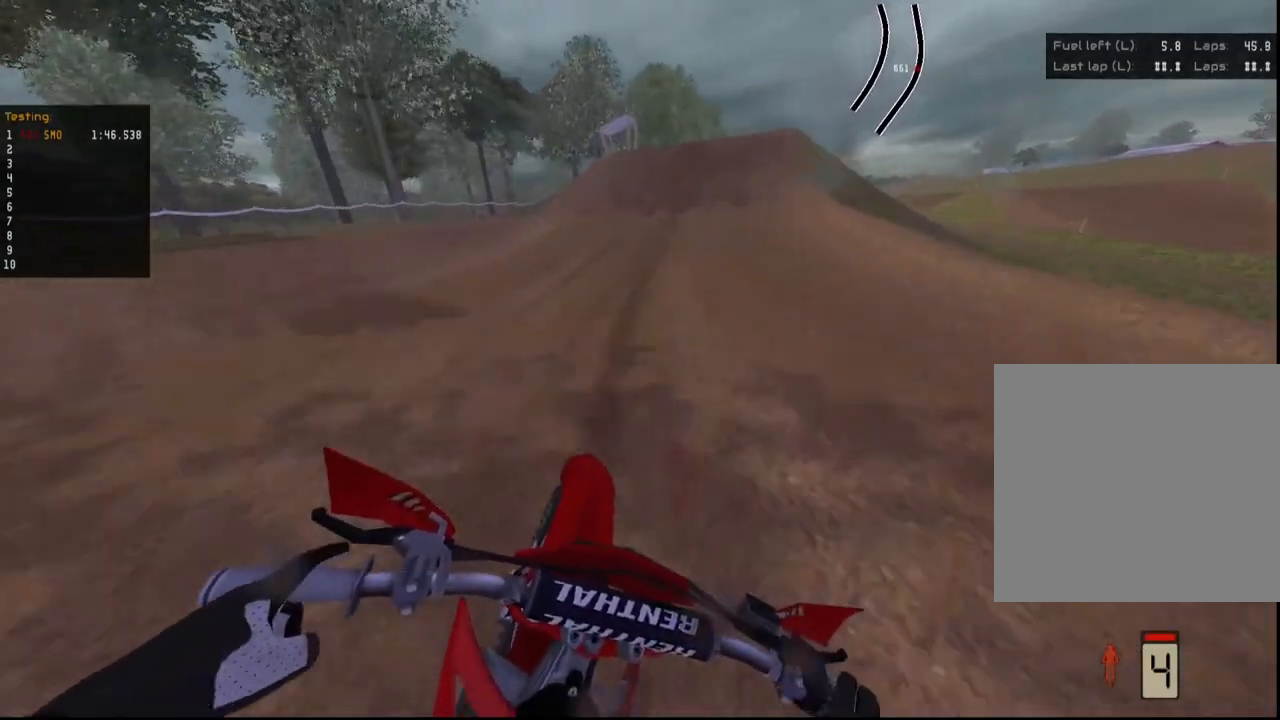
{"buttons": ["R2"], "left_stick": "center", "right_stick": "down", "events": [[267, "left_stick", "center"]]}
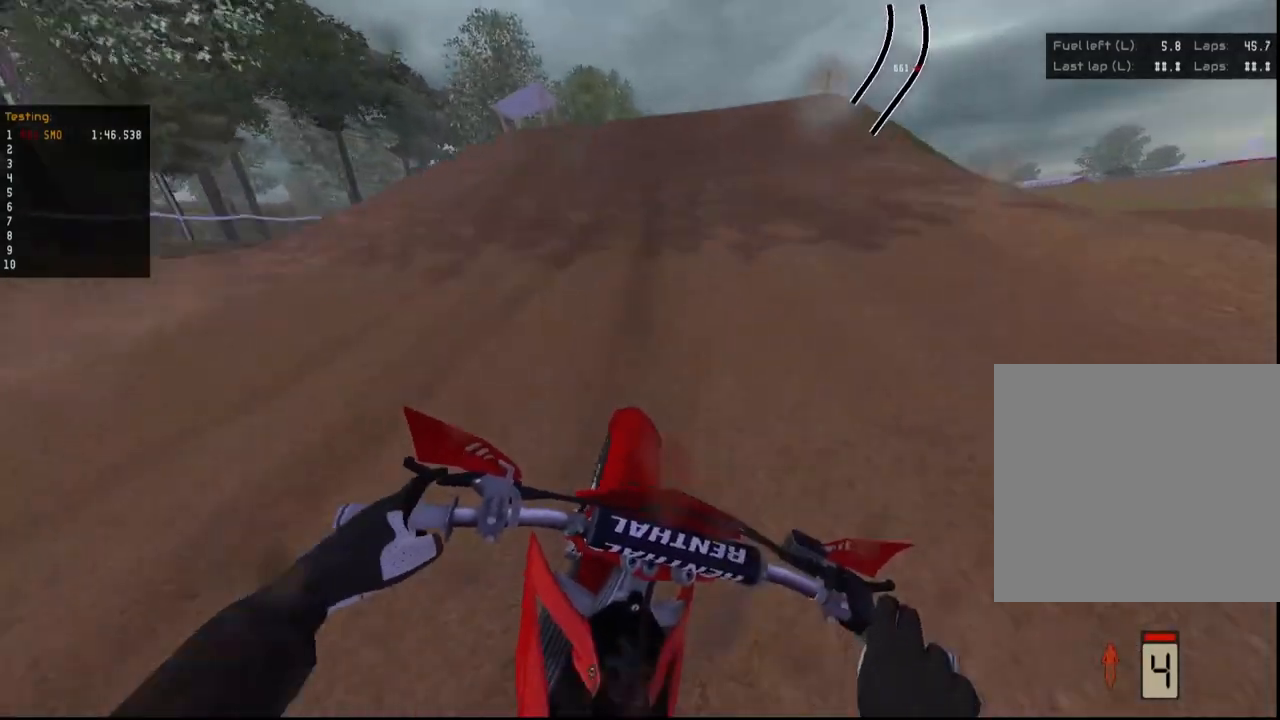
{"buttons": ["R2"], "left_stick": "right", "right_stick": "center", "events": [[100, "left_stick", "right"], [200, "left_stick", "center"], [200, "right_stick", "left"], [467, "left_stick", "right"], [500, "right_stick", "center"]]}
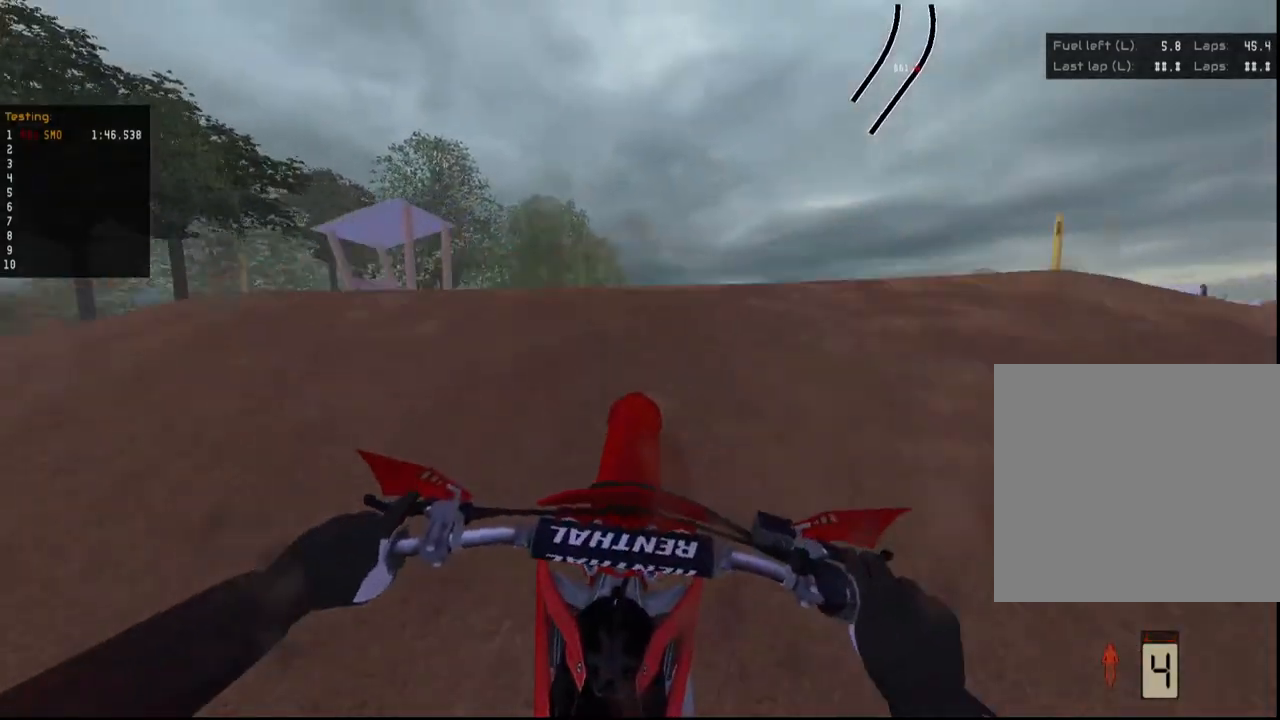
{"buttons": ["R2"], "left_stick": "right", "right_stick": "down-right", "events": [[33, "right_stick", "left"], [67, "right_stick", "down-right"]]}
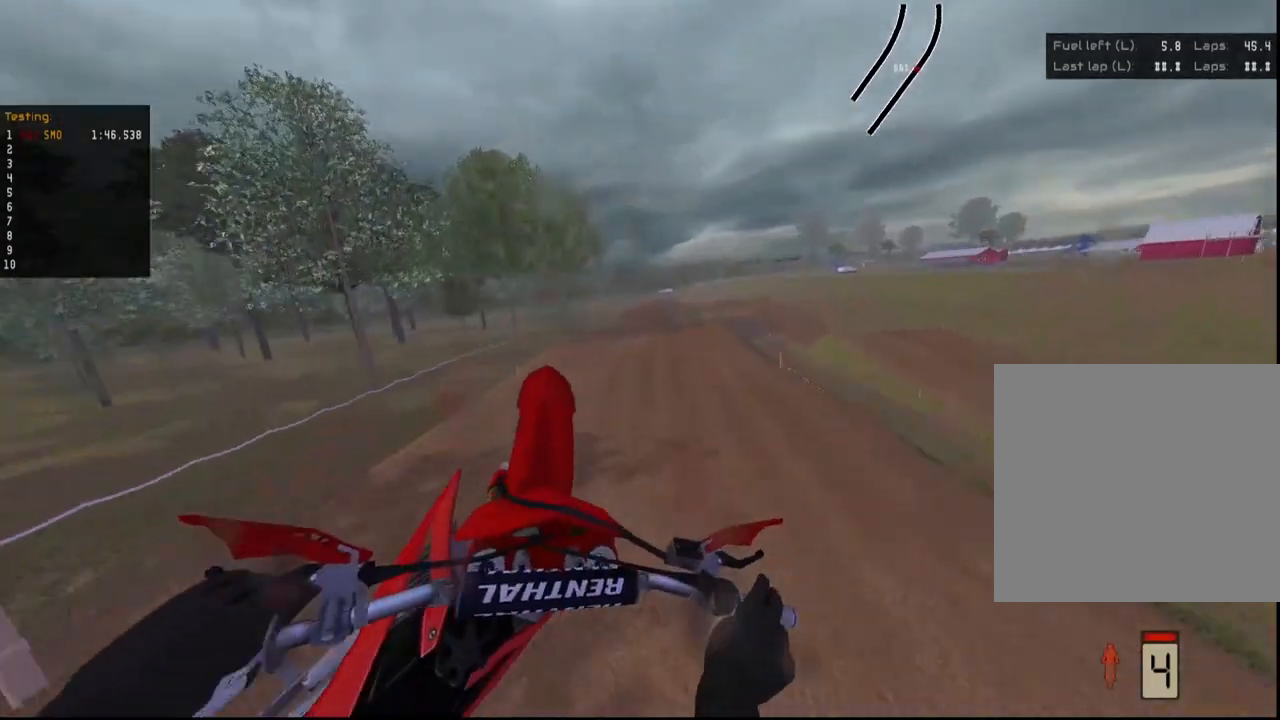
{"buttons": ["R2"], "left_stick": "right", "right_stick": "down-right", "events": []}
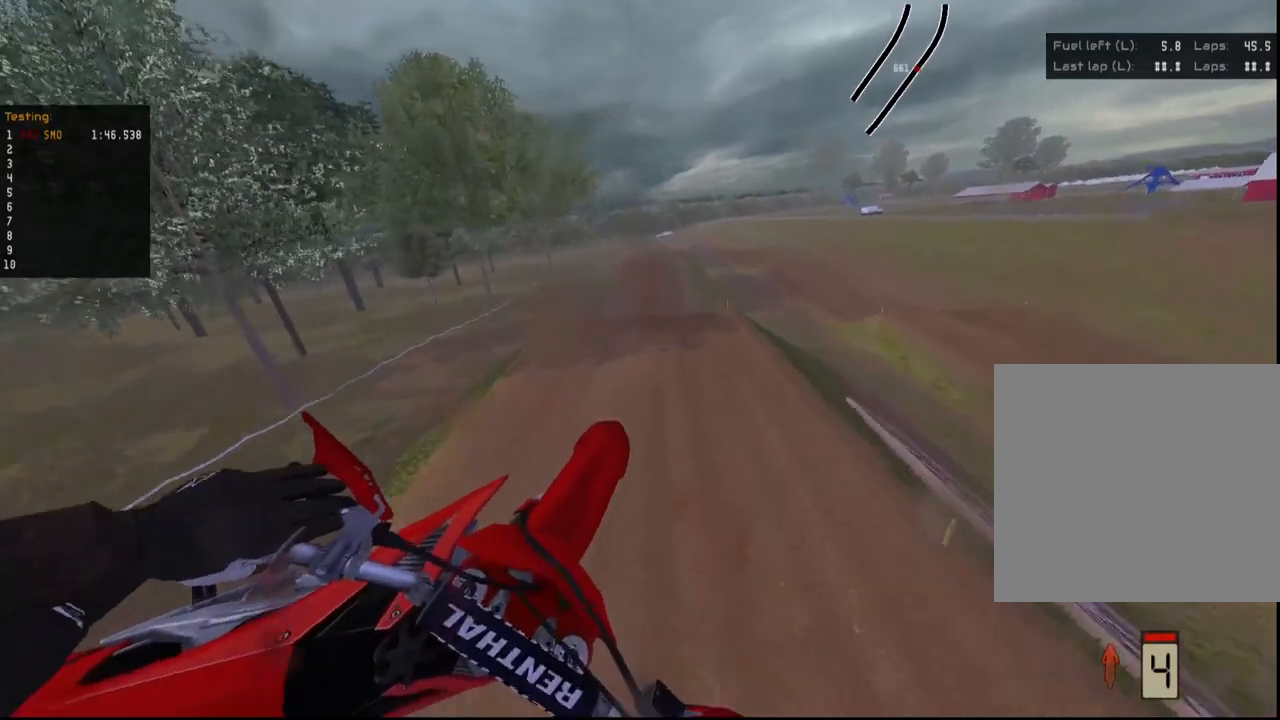
{"buttons": ["R2"], "left_stick": "left", "right_stick": "down-left", "events": [[133, "left_stick", "left"], [300, "right_stick", "down-left"]]}
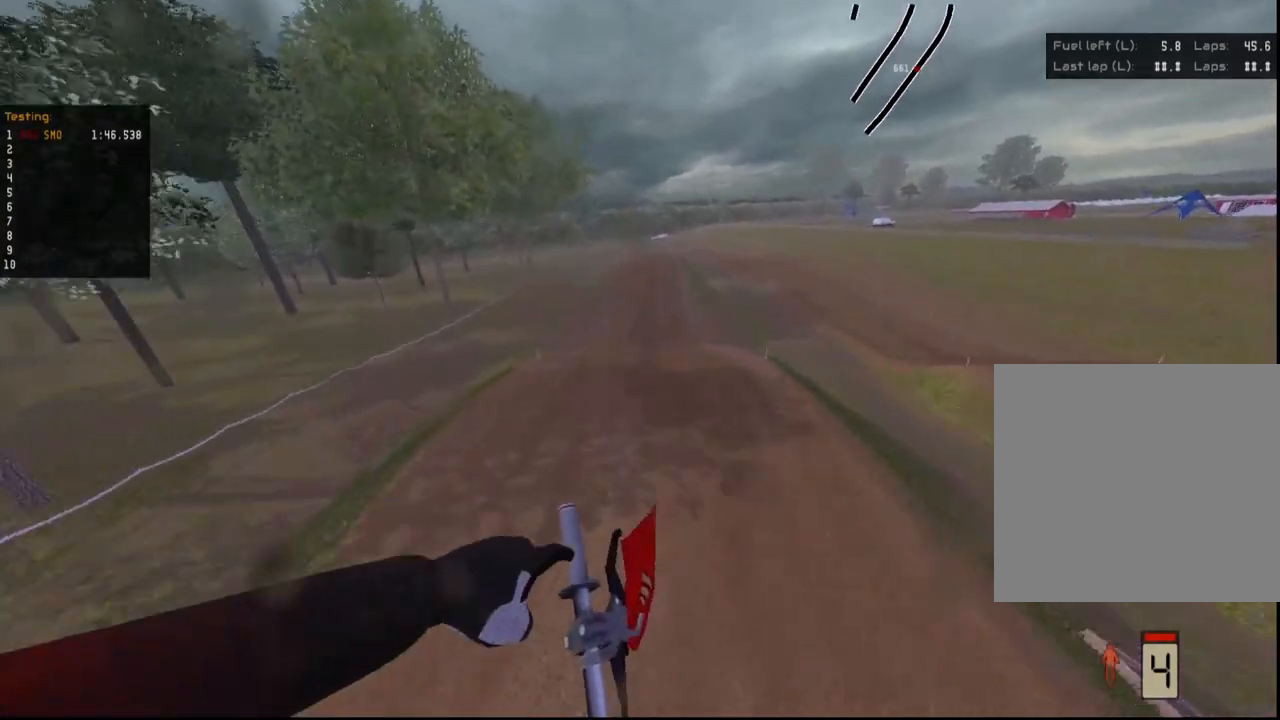
{"buttons": ["R2"], "left_stick": "center", "right_stick": "up", "events": [[100, "right_stick", "center"], [167, "left_stick", "center"], [167, "right_stick", "up"], [267, "right_stick", "center"], [400, "right_stick", "up"]]}
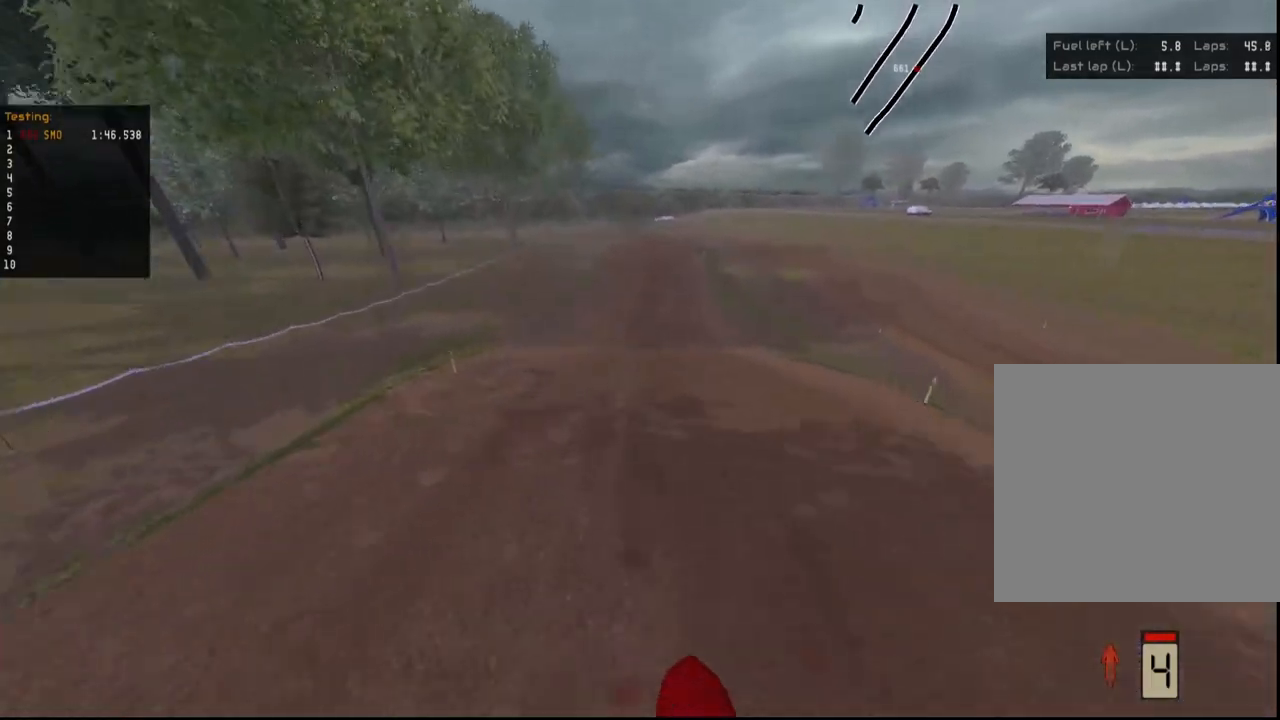
{"buttons": ["R2"], "left_stick": "center", "right_stick": "center", "events": [[467, "right_stick", "center"]]}